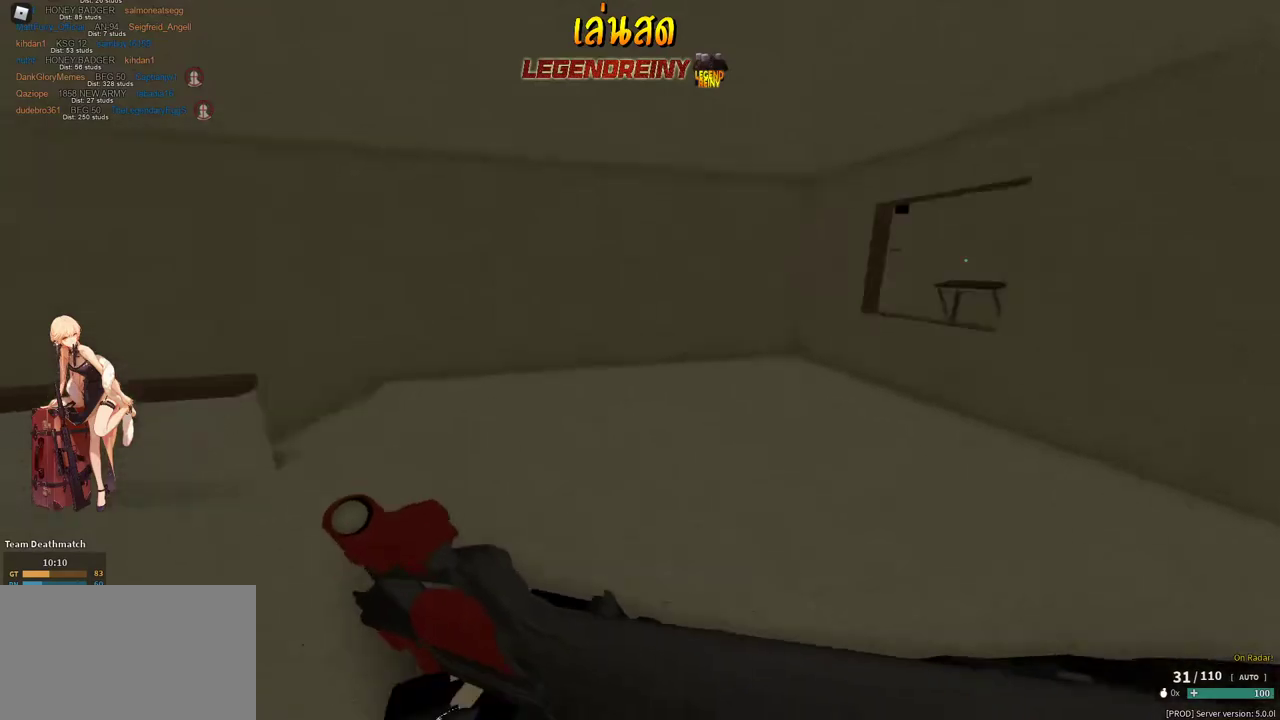
Gameplay with keyboard and mouse; each line is a JSON object with the keys and mouse buttons held at the frame after it. "events" lists presses ("down") and releases ("up") of "1", "2", "3", "4", "5", "a", "alt", "c", "caps_lock", "ctrl", "d", "e", "f", "g", "q", "r", "s", "shift", "space", "t", "tab", "v", "w", "x", "z", "mouse_left", "mouse_wheel" and "mouse_right" between this image and that frame as [ms after this image, input, new state], when the widget could be followed in between. "mouse_left", "mouse_wheel", "mouse_right" = the "left", "wheel", "right" buttons of the "mouse" list. No other keys are recorded. "wheel" means that the mouse wheel is clicked or scrolled. Not read: mouse_move.
{"keys": ["c", "d", "w"], "mouse": [], "events": [[267, "d", "down"], [500, "c", "down"], [500, "shift", "up"]]}
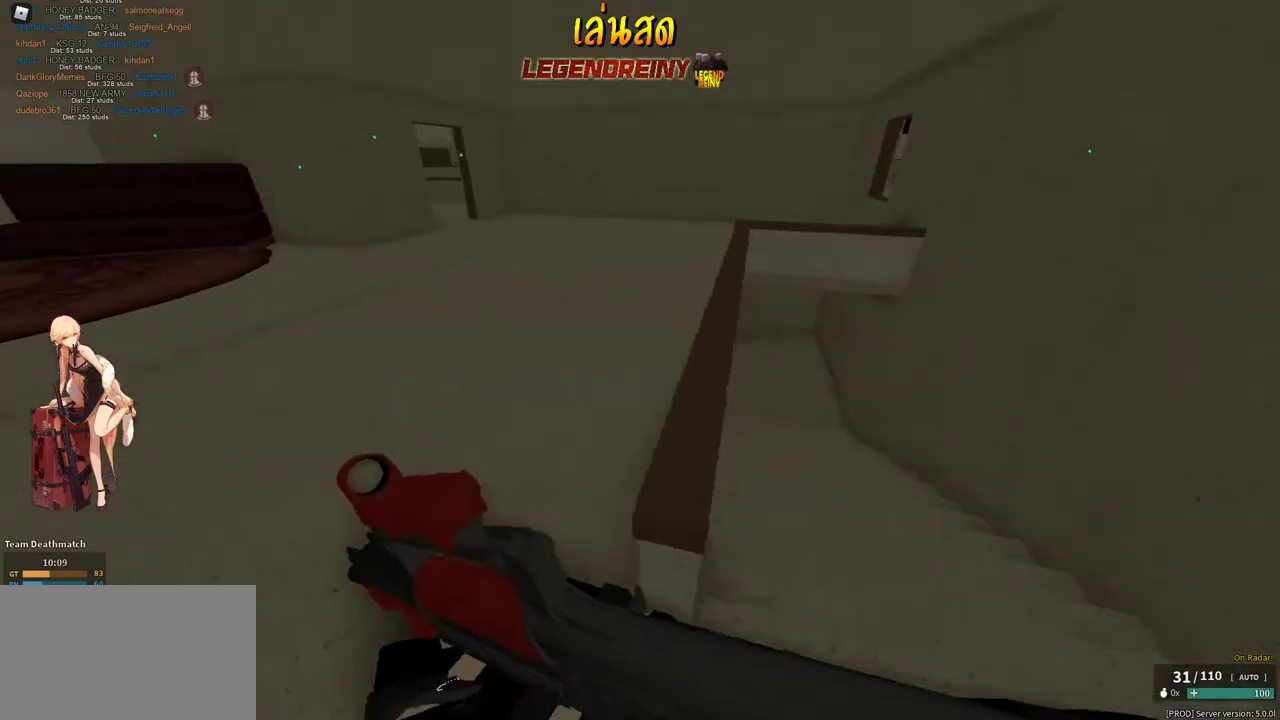
{"keys": ["d", "shift"], "mouse": [], "events": [[50, "c", "up"], [283, "shift", "down"], [283, "w", "up"]]}
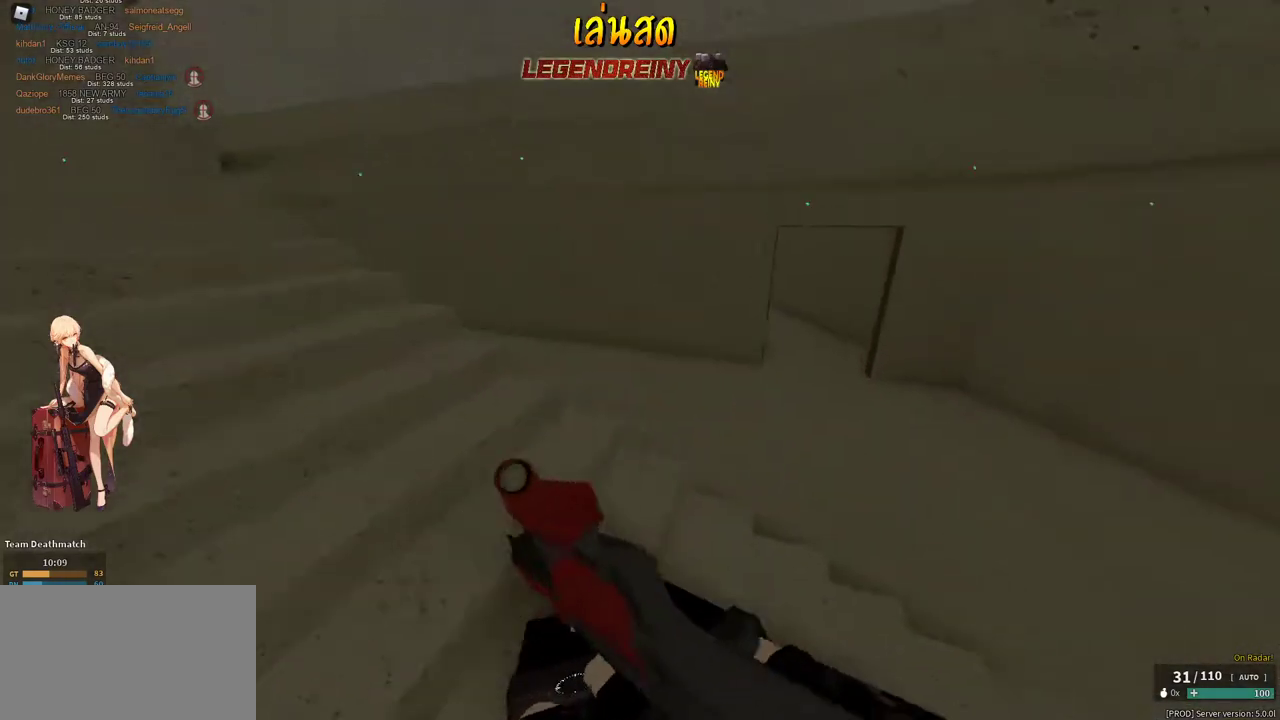
{"keys": ["d", "shift", "w"], "mouse": [], "events": [[217, "w", "down"]]}
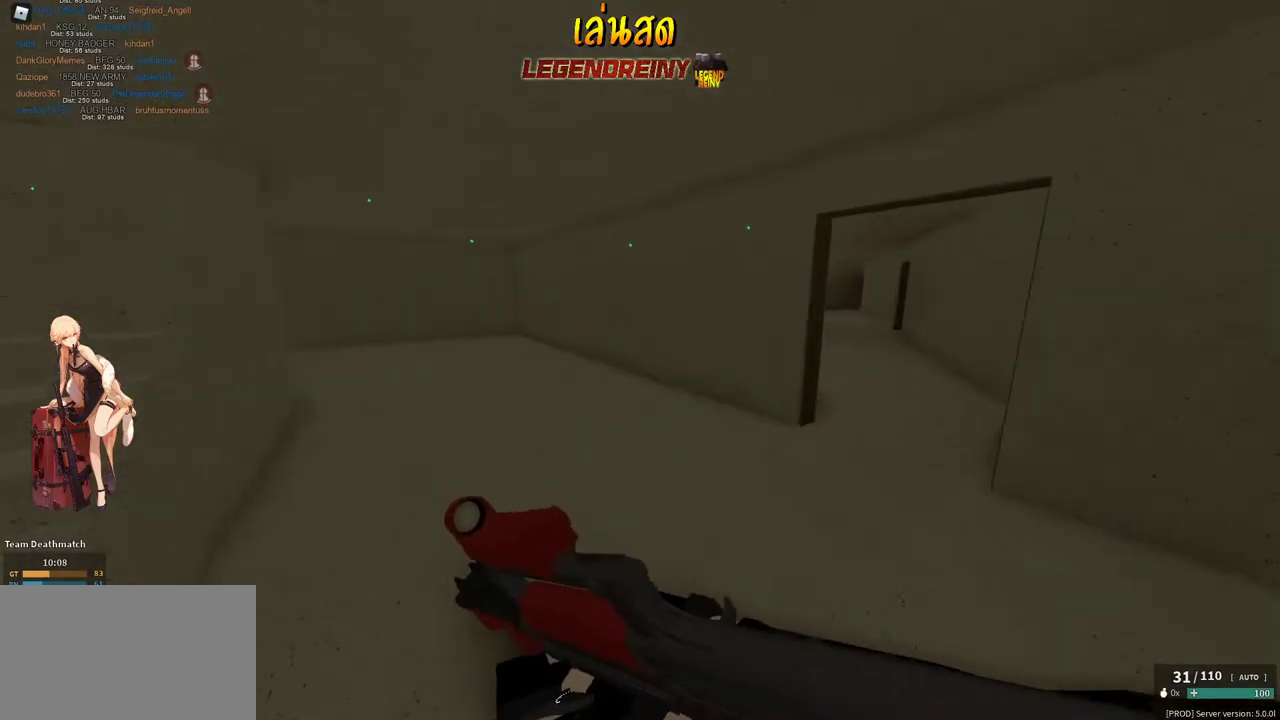
{"keys": ["d", "shift"], "mouse": [], "events": [[233, "w", "up"], [267, "c", "down"], [267, "shift", "up"], [317, "c", "up"], [500, "shift", "down"]]}
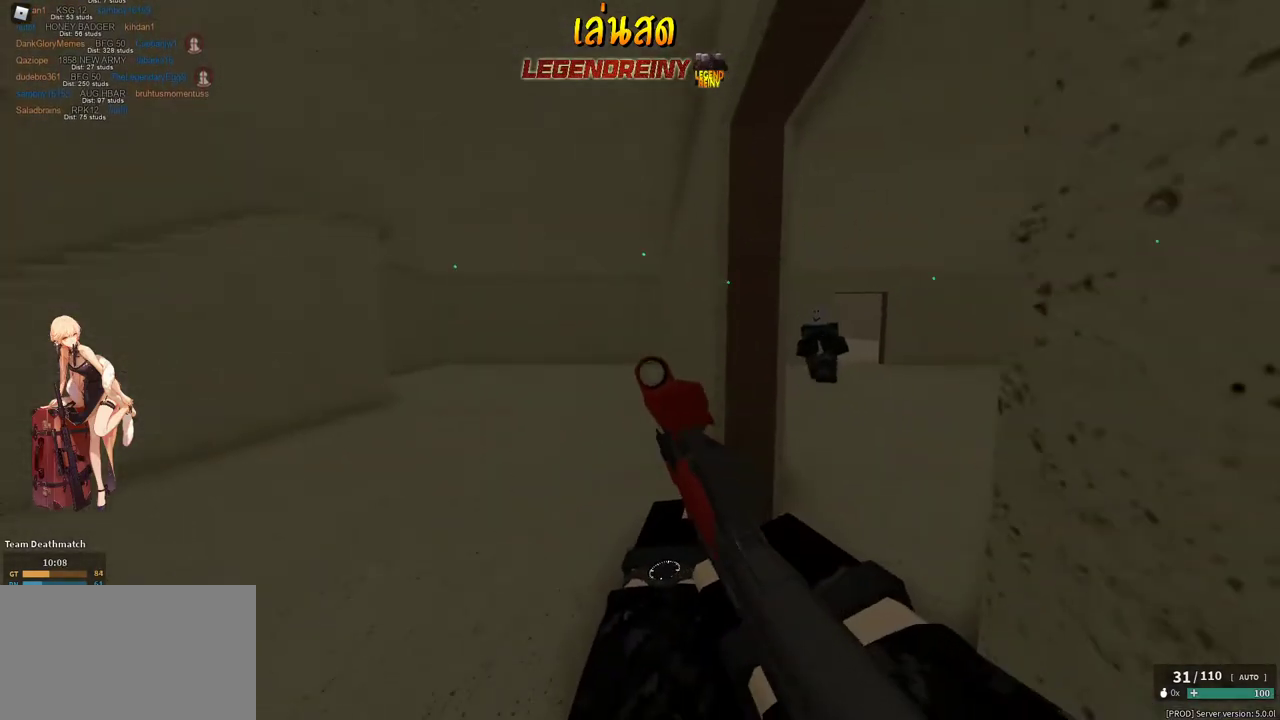
{"keys": ["d", "w"], "mouse": ["left", "right"], "events": [[50, "w", "down"], [150, "mouse_right", "down"], [200, "d", "up"], [250, "a", "down"], [250, "shift", "up"], [283, "a", "up"], [283, "d", "down"], [283, "mouse_left", "down"]]}
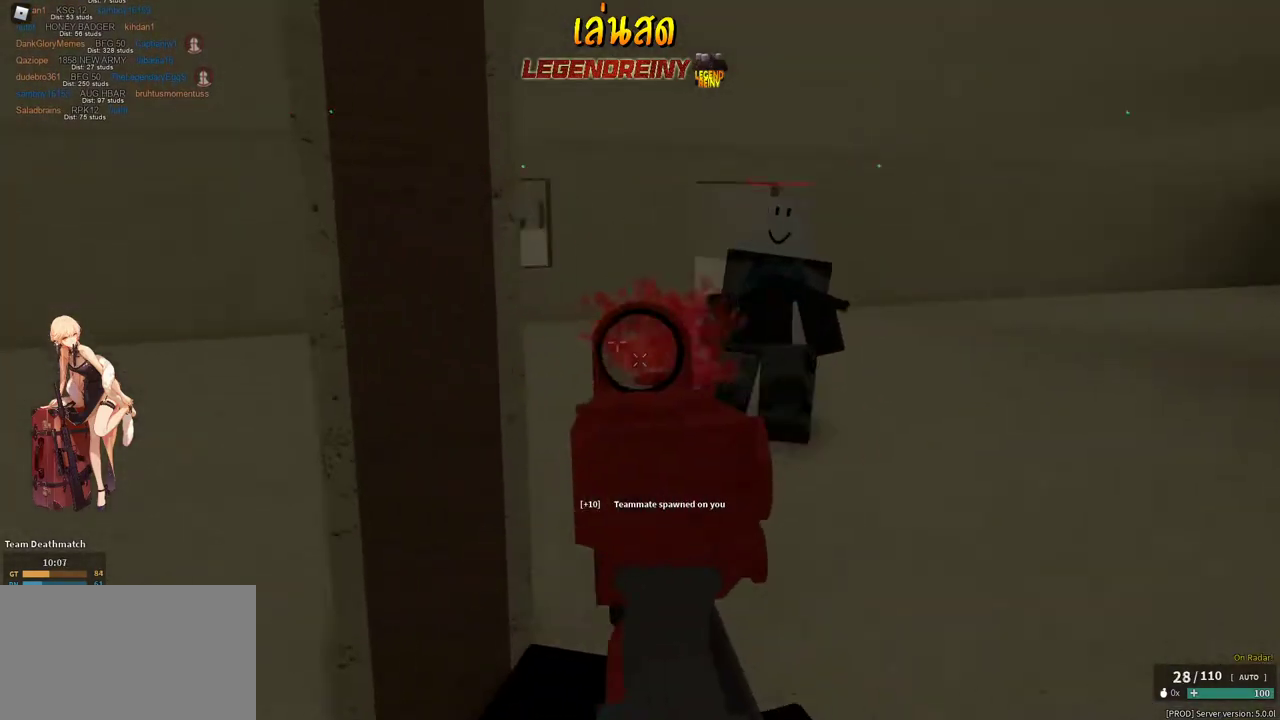
{"keys": ["a", "s"], "mouse": ["left", "right"], "events": [[17, "w", "up"], [167, "s", "down"], [217, "a", "down"], [217, "d", "up"]]}
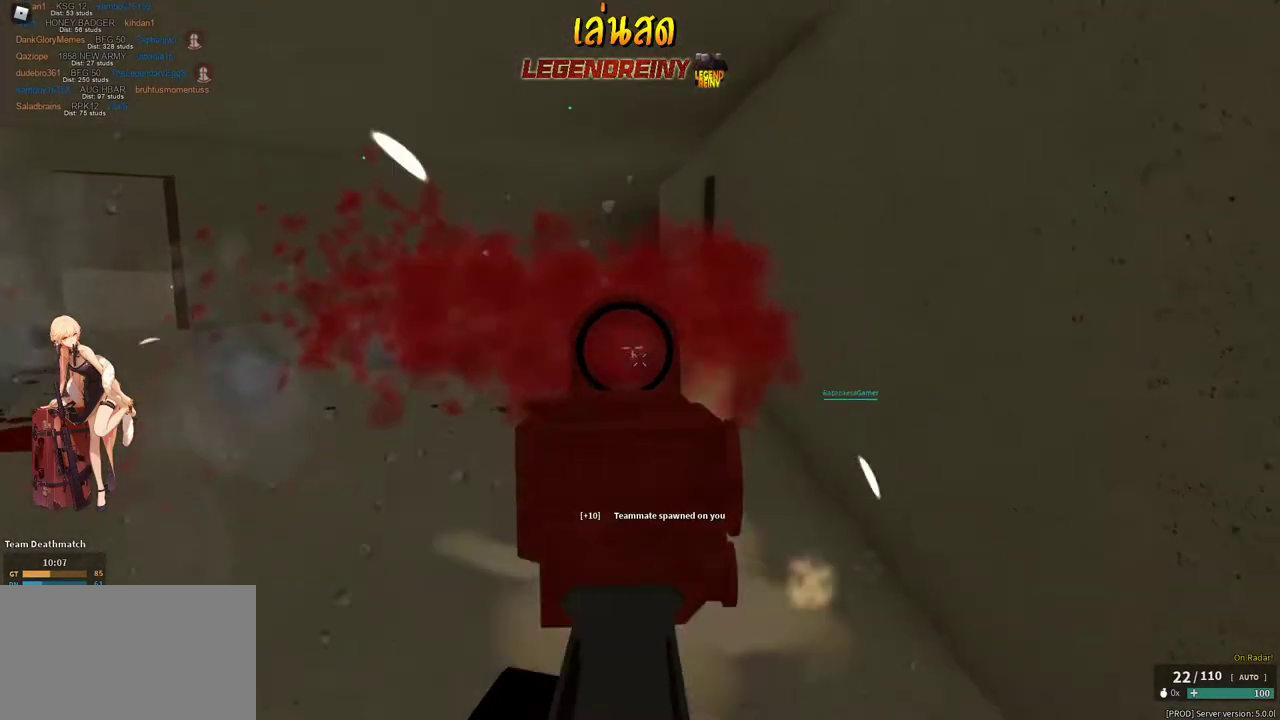
{"keys": ["a", "w"], "mouse": [], "events": [[33, "mouse_left", "up"], [33, "mouse_right", "up"], [33, "r", "down"], [33, "shift", "down"], [133, "s", "up"], [183, "r", "up"], [267, "w", "down"], [417, "c", "down"], [467, "c", "up"], [467, "shift", "up"]]}
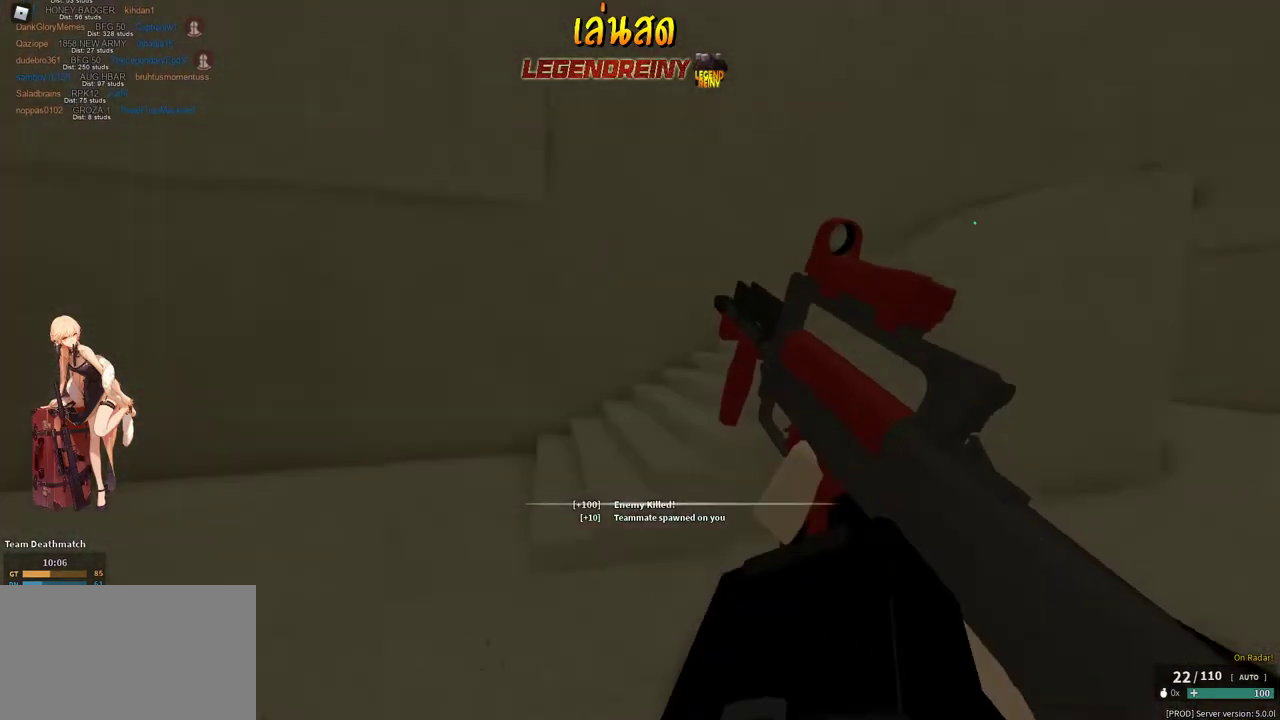
{"keys": ["shift", "w"], "mouse": [], "events": [[150, "shift", "down"], [200, "a", "up"], [250, "space", "down"], [283, "space", "up"]]}
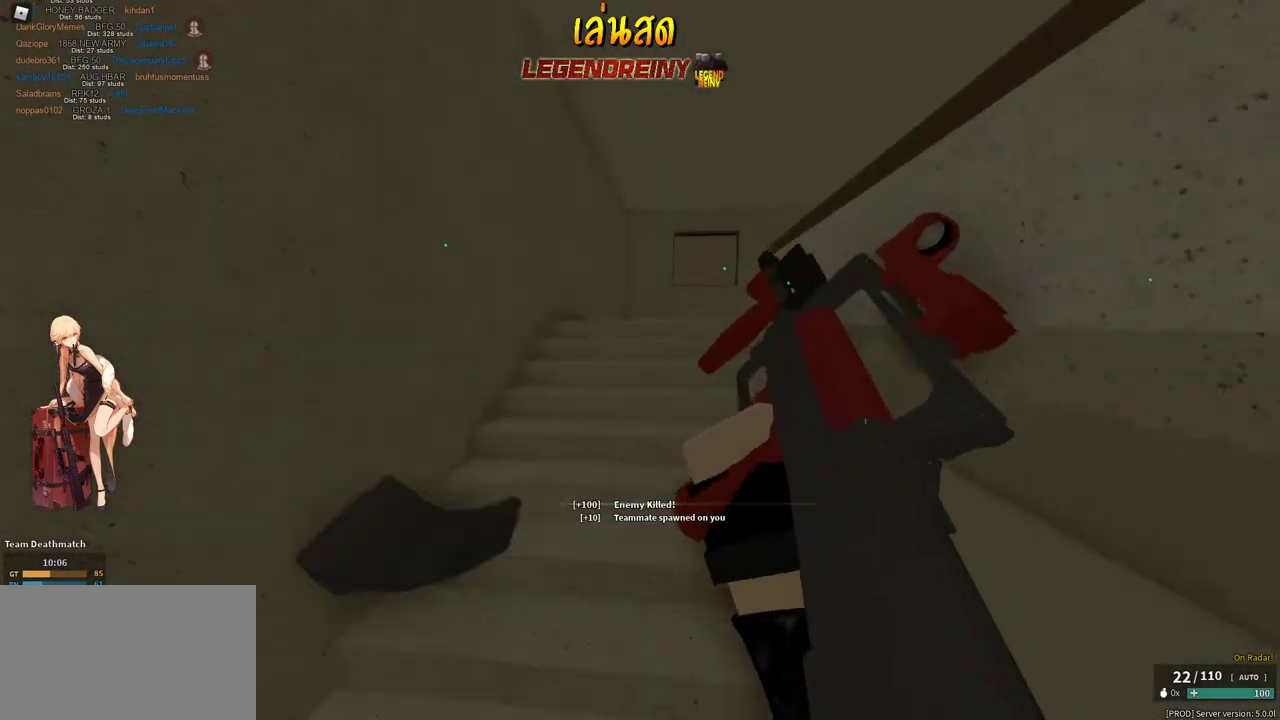
{"keys": ["shift", "w"], "mouse": [], "events": []}
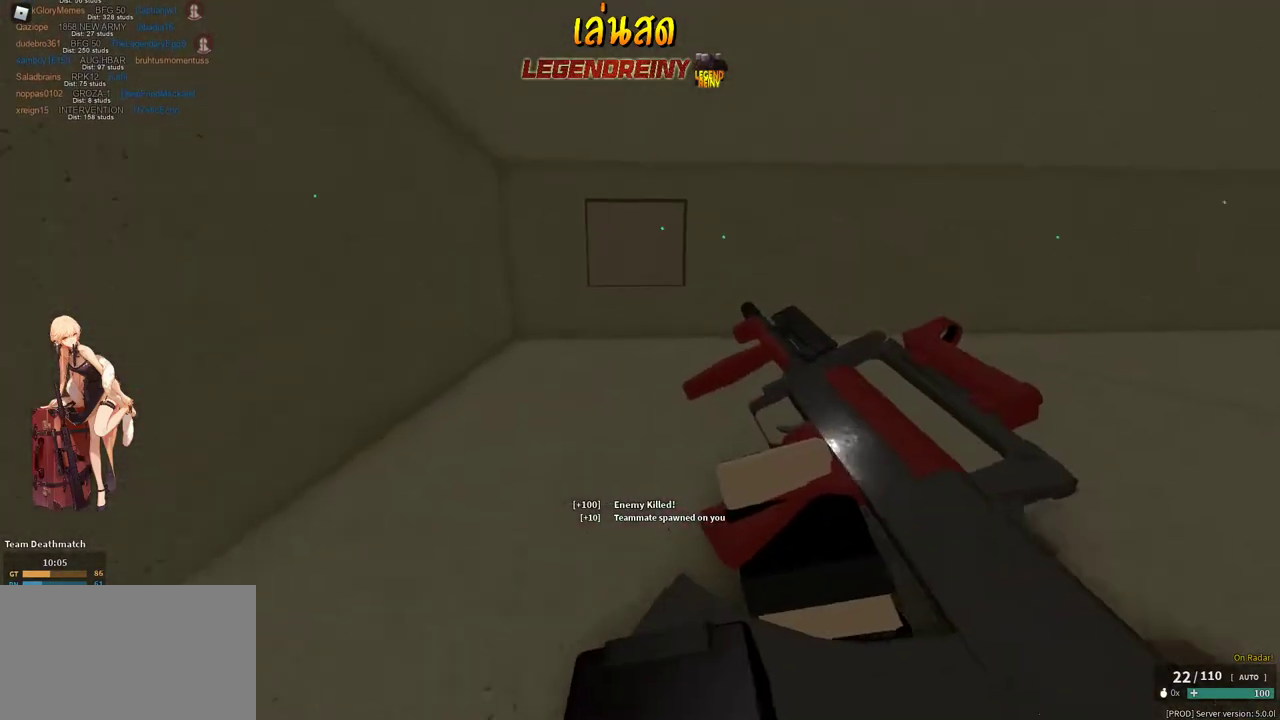
{"keys": ["shift", "w"], "mouse": [], "events": [[183, "c", "down"], [233, "shift", "up"], [267, "c", "up"], [467, "shift", "down"]]}
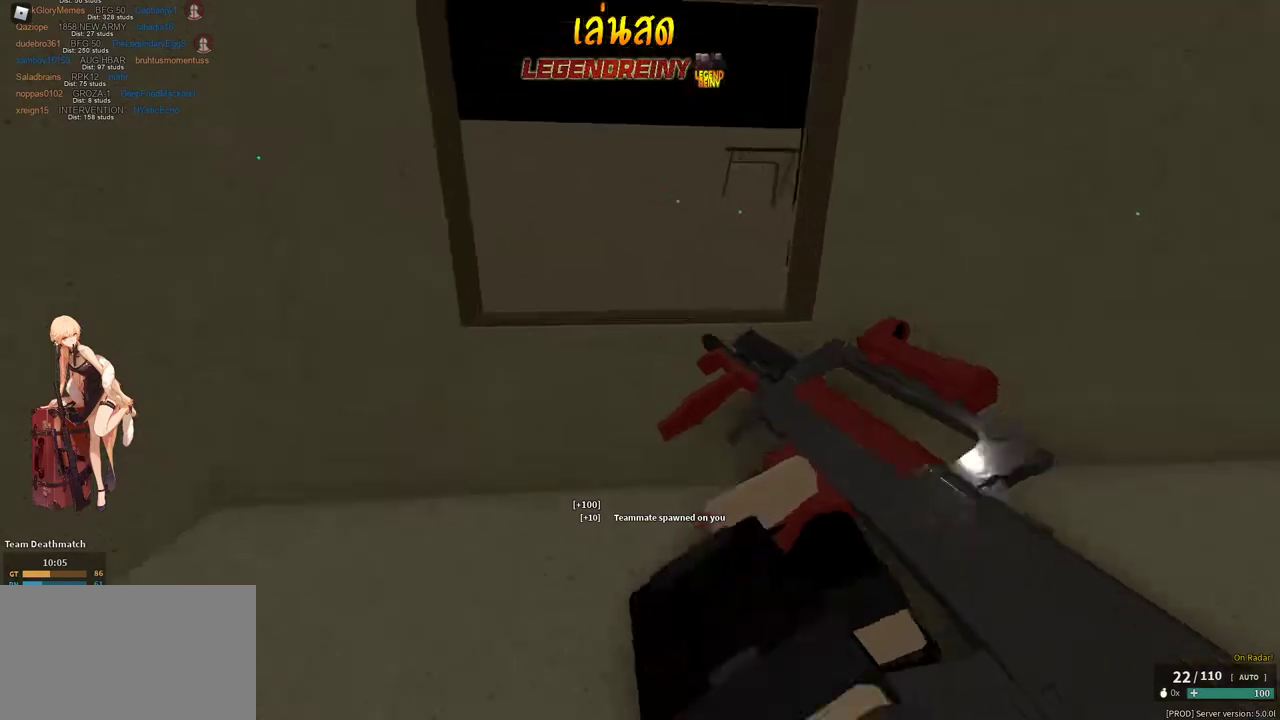
{"keys": ["a", "shift", "w"], "mouse": [], "events": [[17, "a", "down"], [50, "space", "down"], [100, "e", "down"], [150, "space", "up"], [200, "e", "up"], [233, "w", "up"], [483, "w", "down"]]}
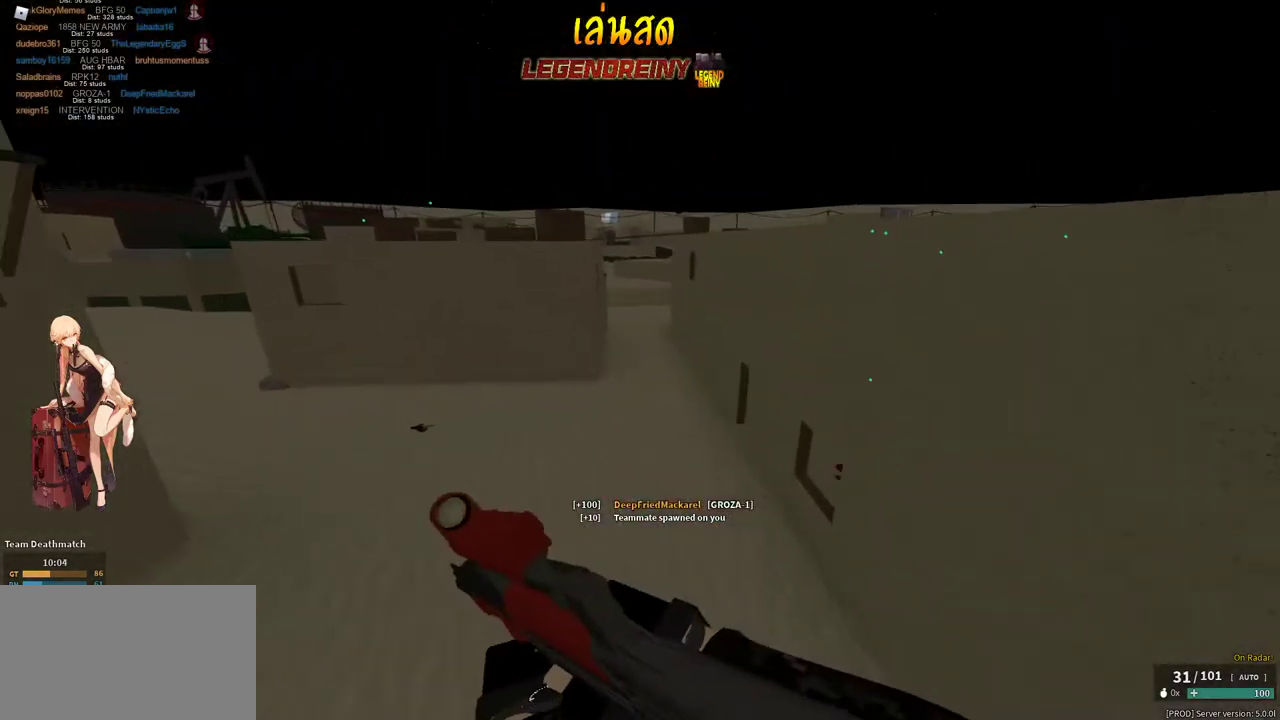
{"keys": ["c", "shift", "w"], "mouse": [], "events": [[167, "a", "up"], [300, "d", "down"], [450, "d", "up"], [500, "c", "down"]]}
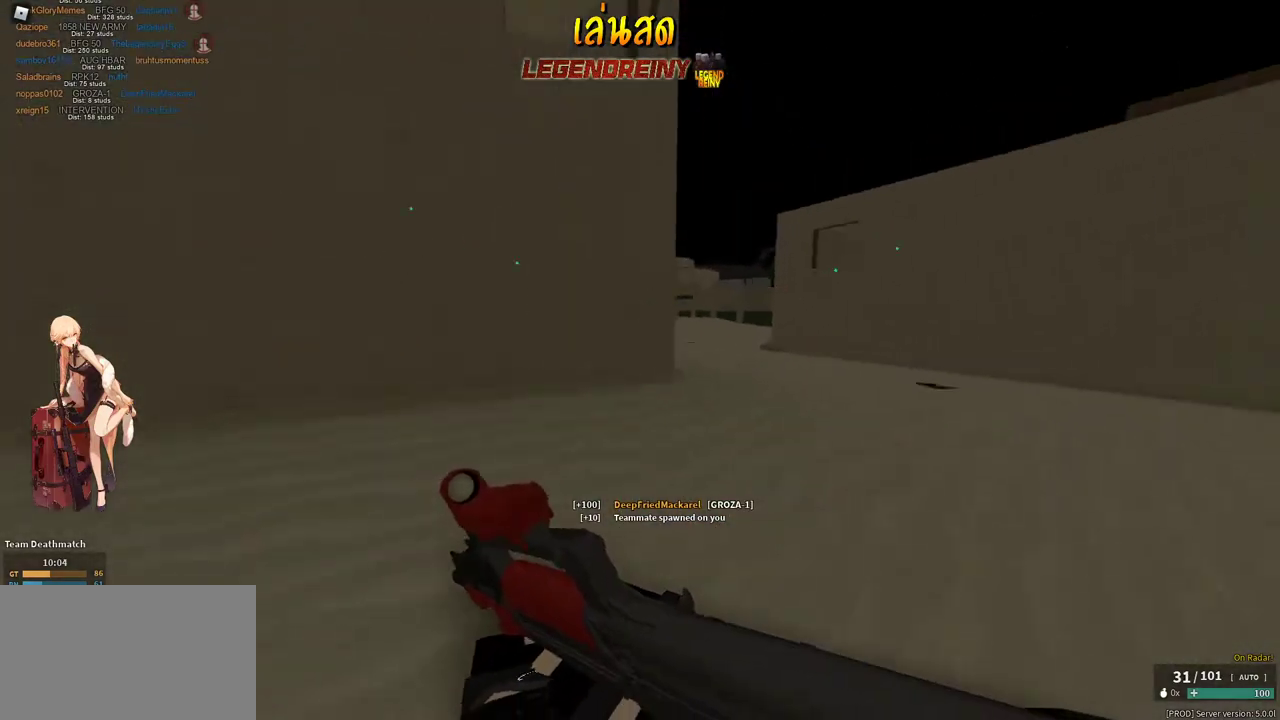
{"keys": ["d", "shift", "w"], "mouse": [], "events": [[33, "shift", "up"], [83, "c", "up"], [83, "d", "down"], [267, "shift", "down"]]}
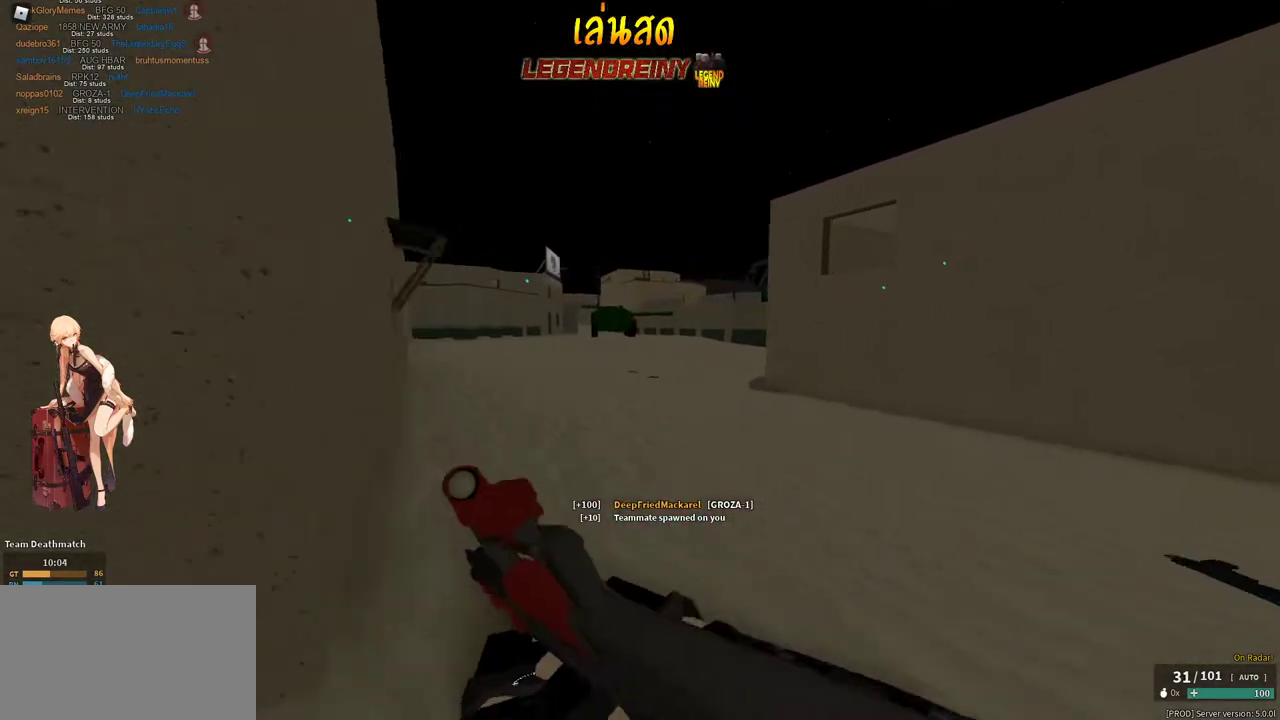
{"keys": ["shift", "w"], "mouse": [], "events": [[50, "d", "up"]]}
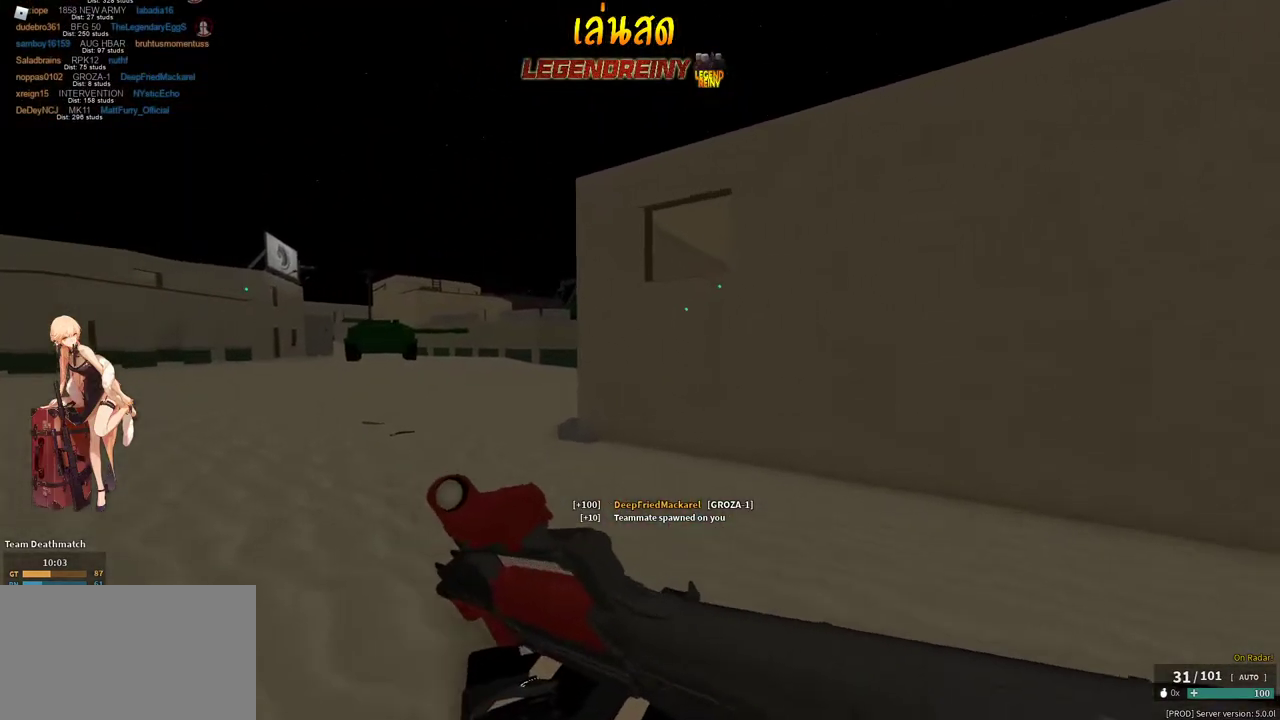
{"keys": ["shift", "space", "w"], "mouse": [], "events": [[450, "space", "down"]]}
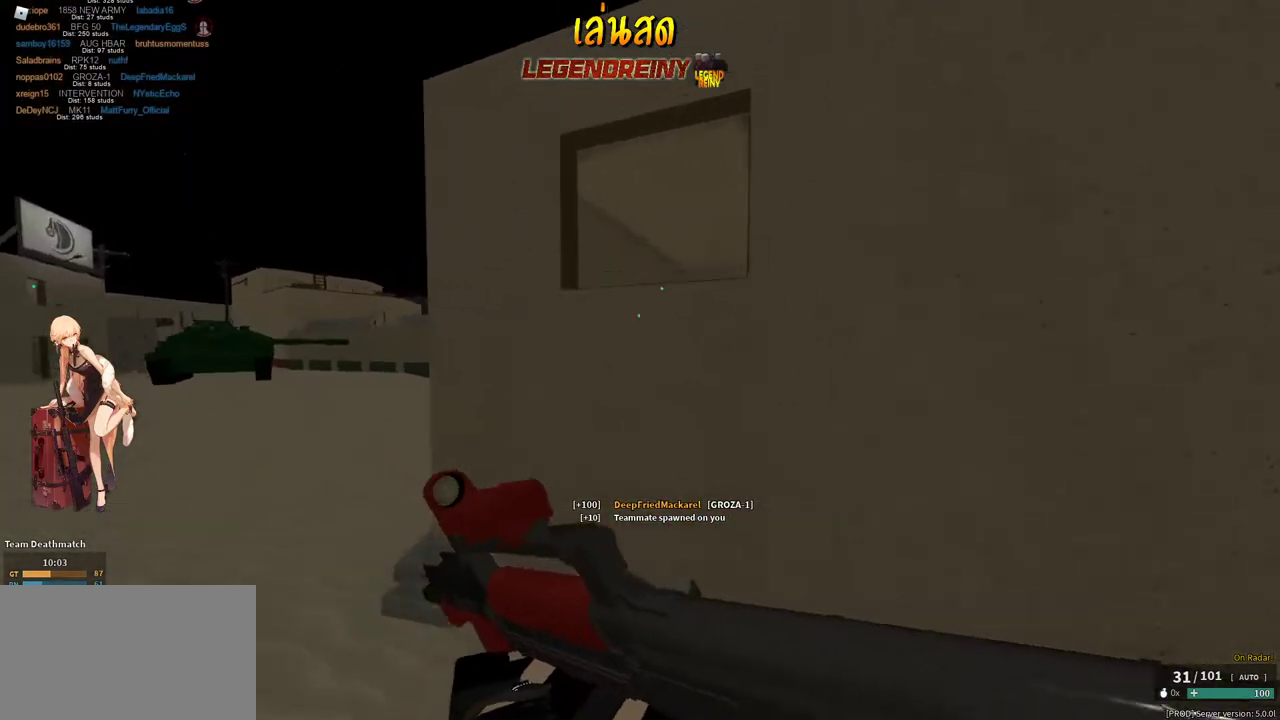
{"keys": ["shift", "w"], "mouse": [], "events": [[83, "x", "down"], [133, "mouse_right", "down"], [133, "shift", "up"], [133, "space", "up"], [183, "x", "up"], [233, "mouse_right", "up"], [267, "shift", "down"]]}
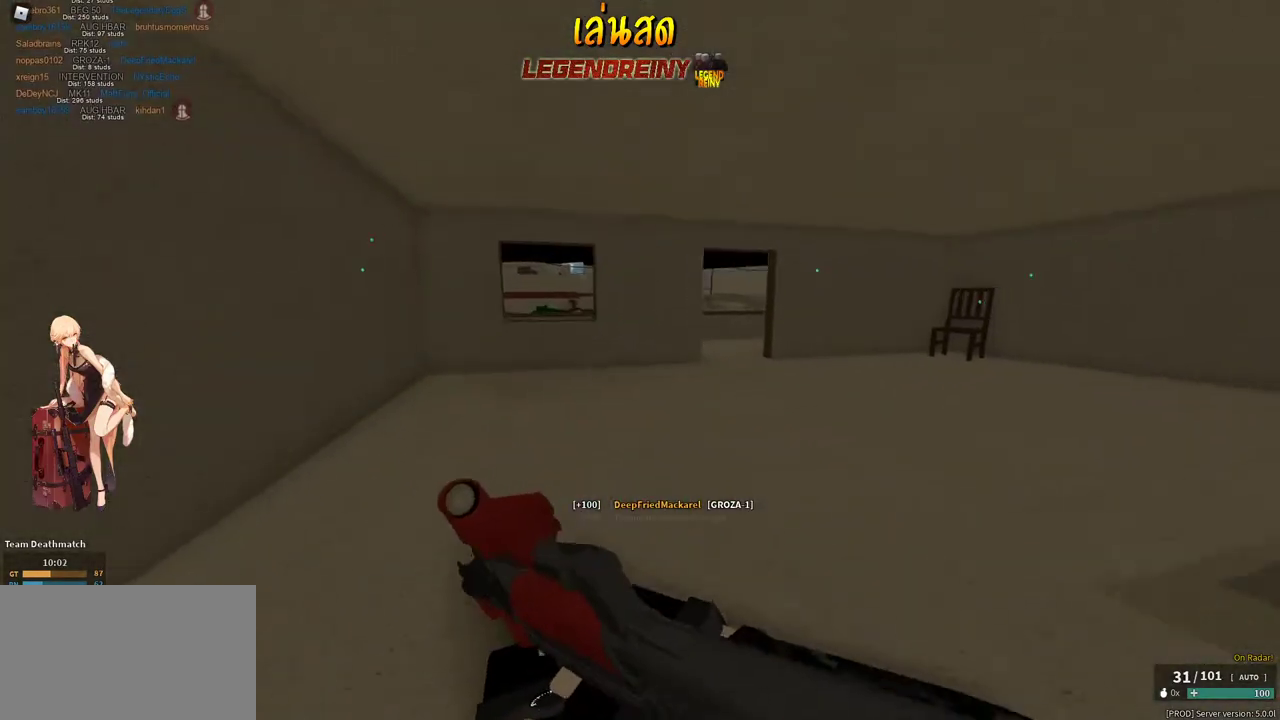
{"keys": ["shift", "w"], "mouse": [], "events": [[50, "e", "down"], [150, "a", "down"], [150, "e", "up"], [483, "a", "up"]]}
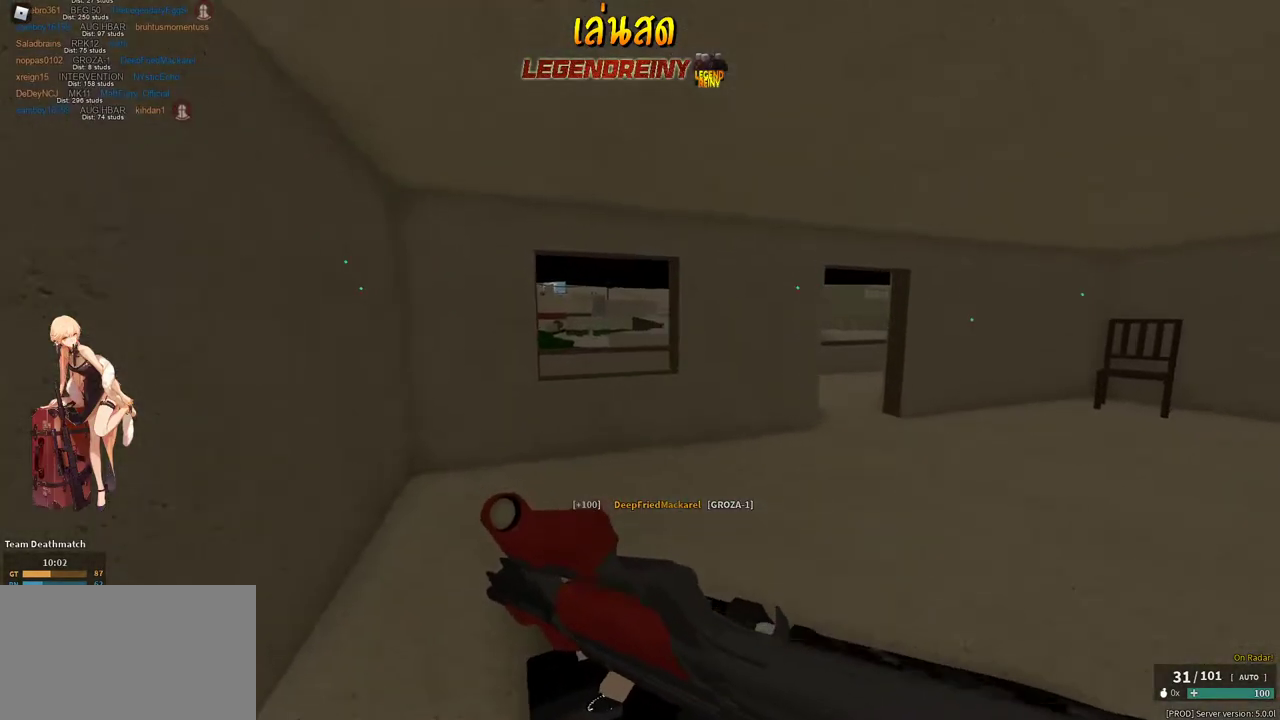
{"keys": ["d", "w"], "mouse": [], "events": [[117, "a", "down"], [300, "shift", "up"], [350, "a", "up"], [400, "d", "down"]]}
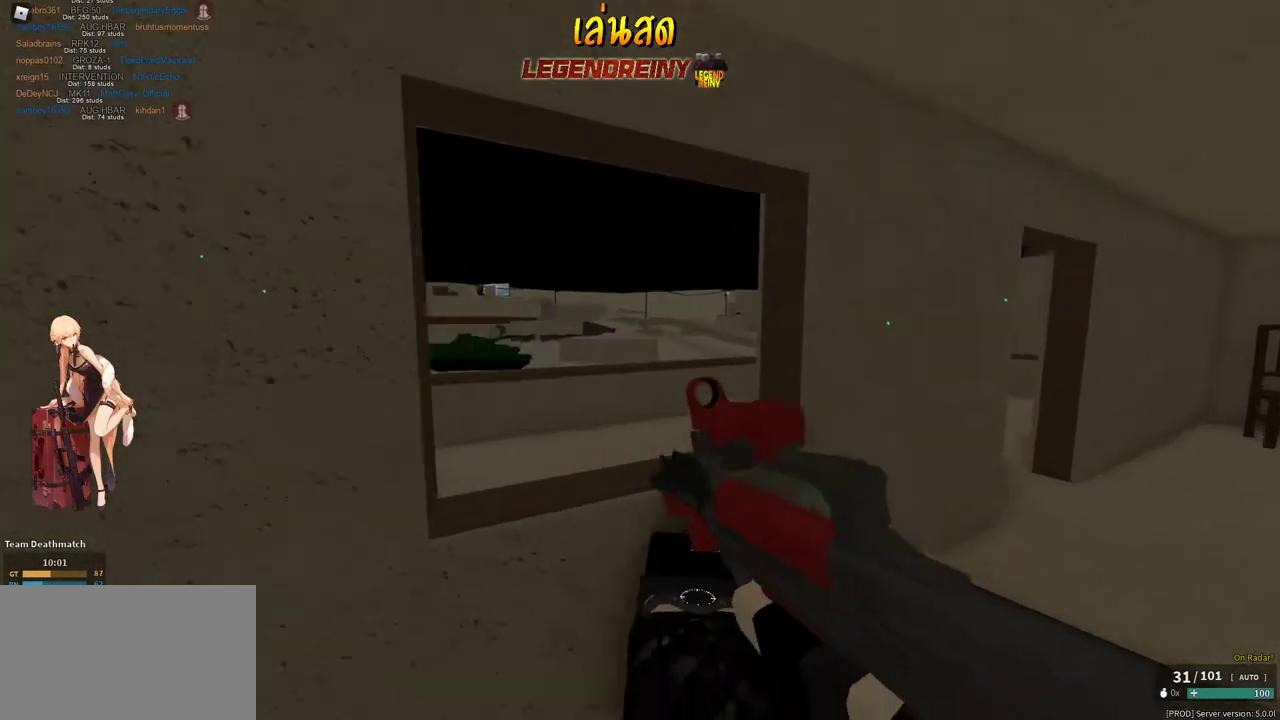
{"keys": ["d", "shift", "w"], "mouse": [], "events": [[83, "w", "up"], [267, "shift", "down"], [367, "w", "down"]]}
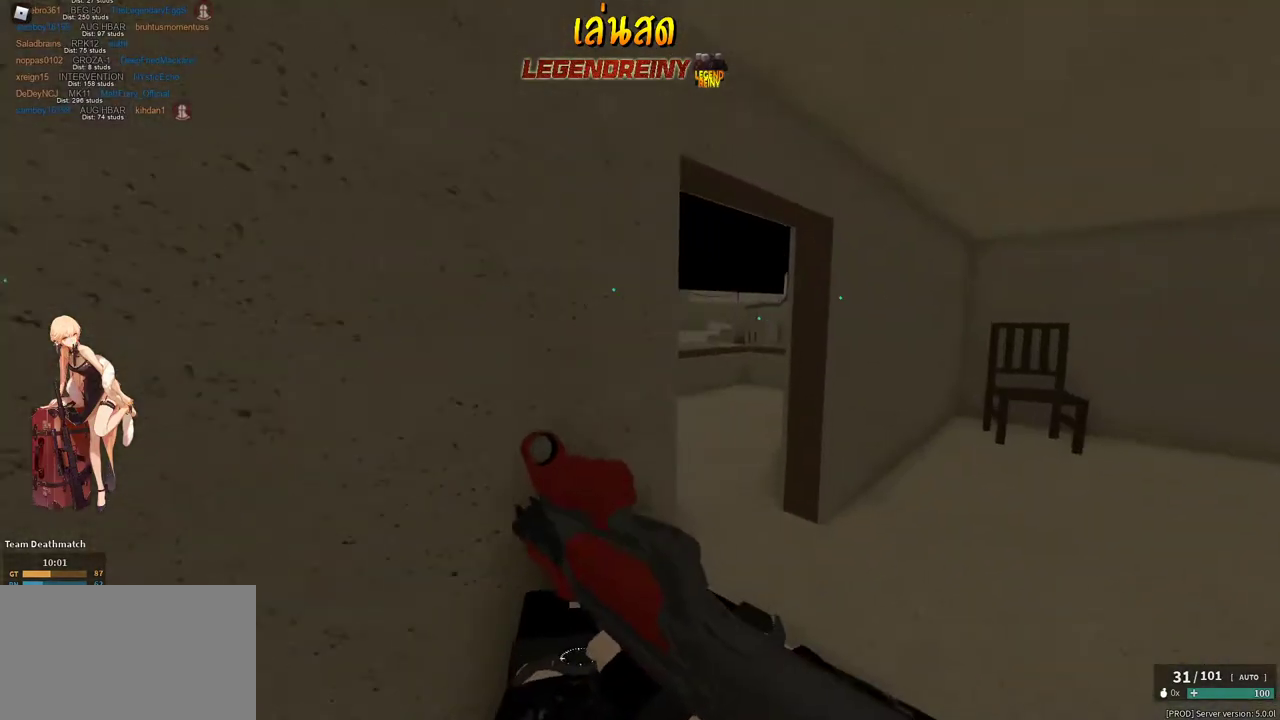
{"keys": ["a", "w"], "mouse": ["right"], "events": [[200, "mouse_right", "down"], [283, "shift", "up"], [433, "a", "down"], [433, "d", "up"]]}
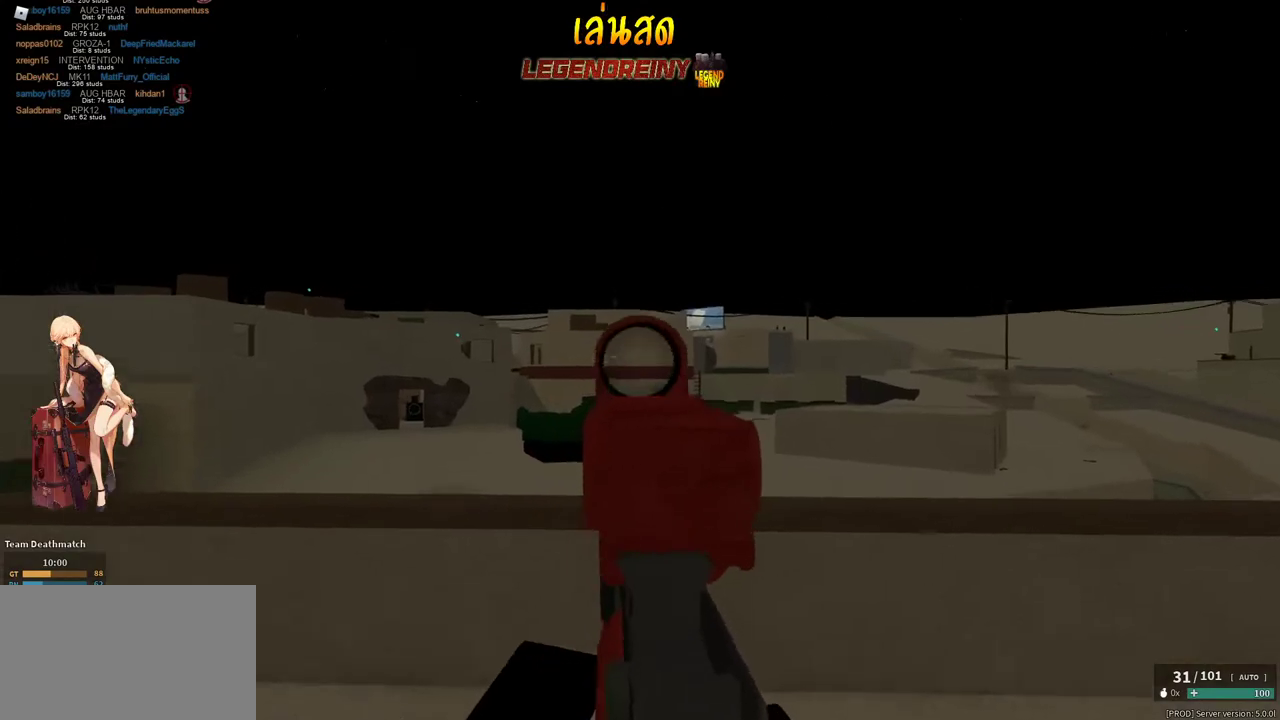
{"keys": ["a", "w"], "mouse": ["left", "right"], "events": [[167, "mouse_left", "down"]]}
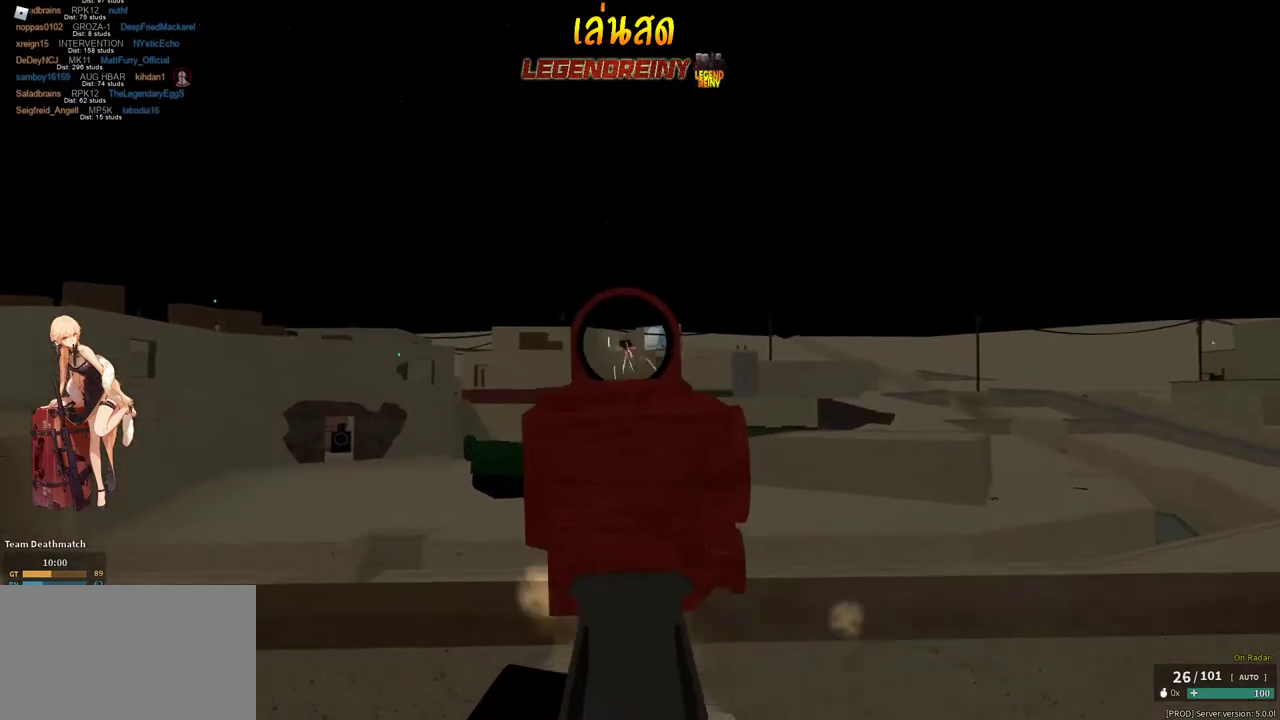
{"keys": ["d"], "mouse": ["left", "right"], "events": [[367, "d", "down"], [417, "a", "up"], [467, "w", "up"]]}
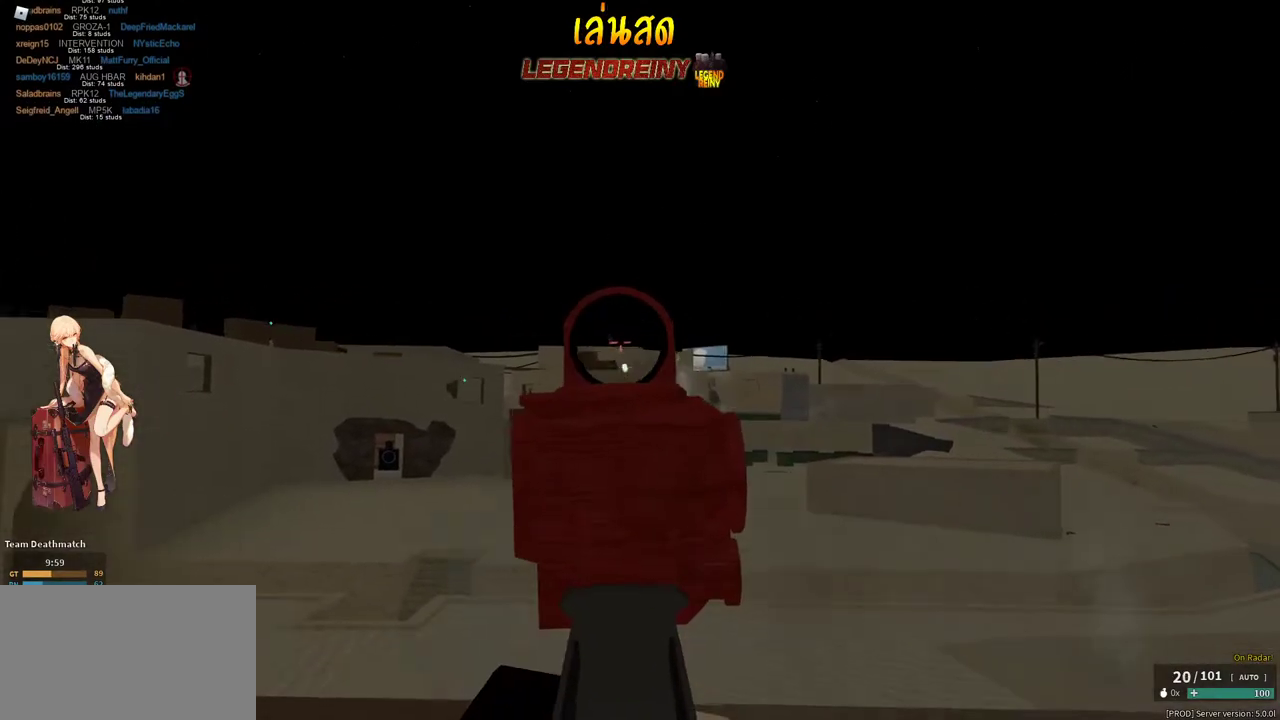
{"keys": ["a", "r", "shift", "w"], "mouse": [], "events": [[200, "a", "down"], [200, "d", "up"], [333, "mouse_left", "up"], [333, "mouse_right", "up"], [383, "r", "down"], [383, "shift", "down"], [433, "w", "down"]]}
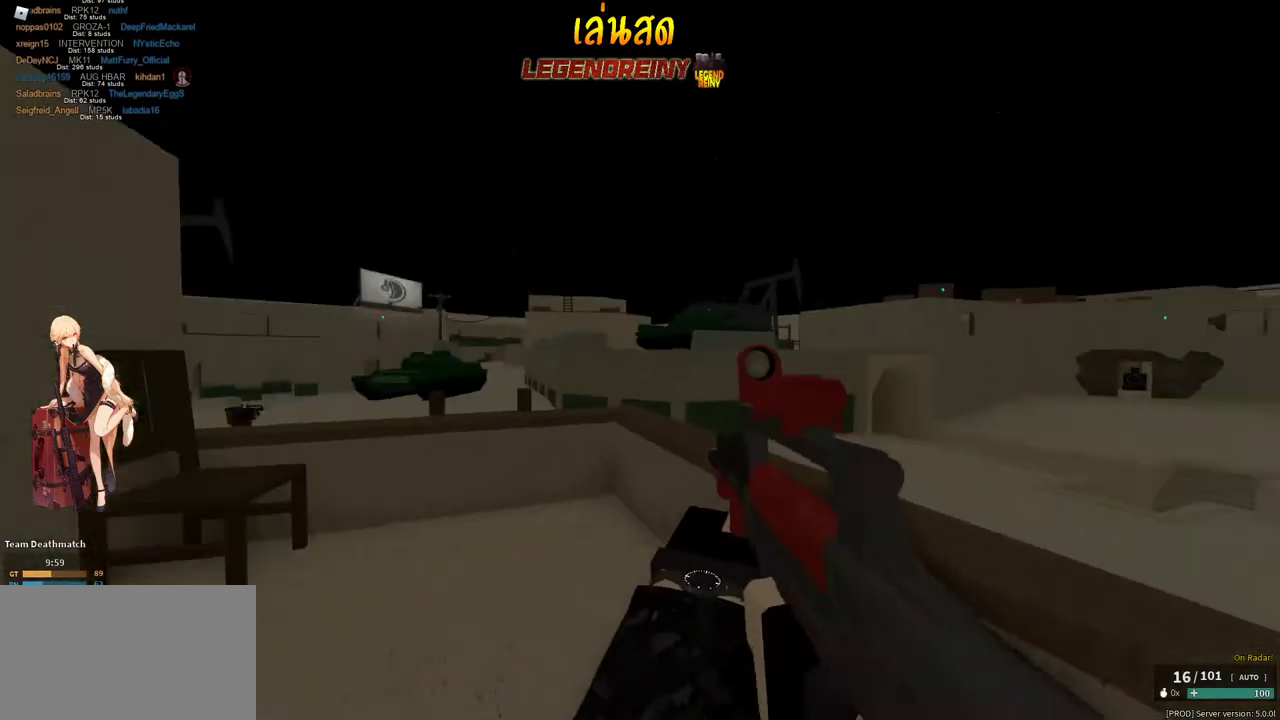
{"keys": ["shift", "space", "w"], "mouse": [], "events": [[17, "a", "up"], [17, "r", "up"], [483, "space", "down"]]}
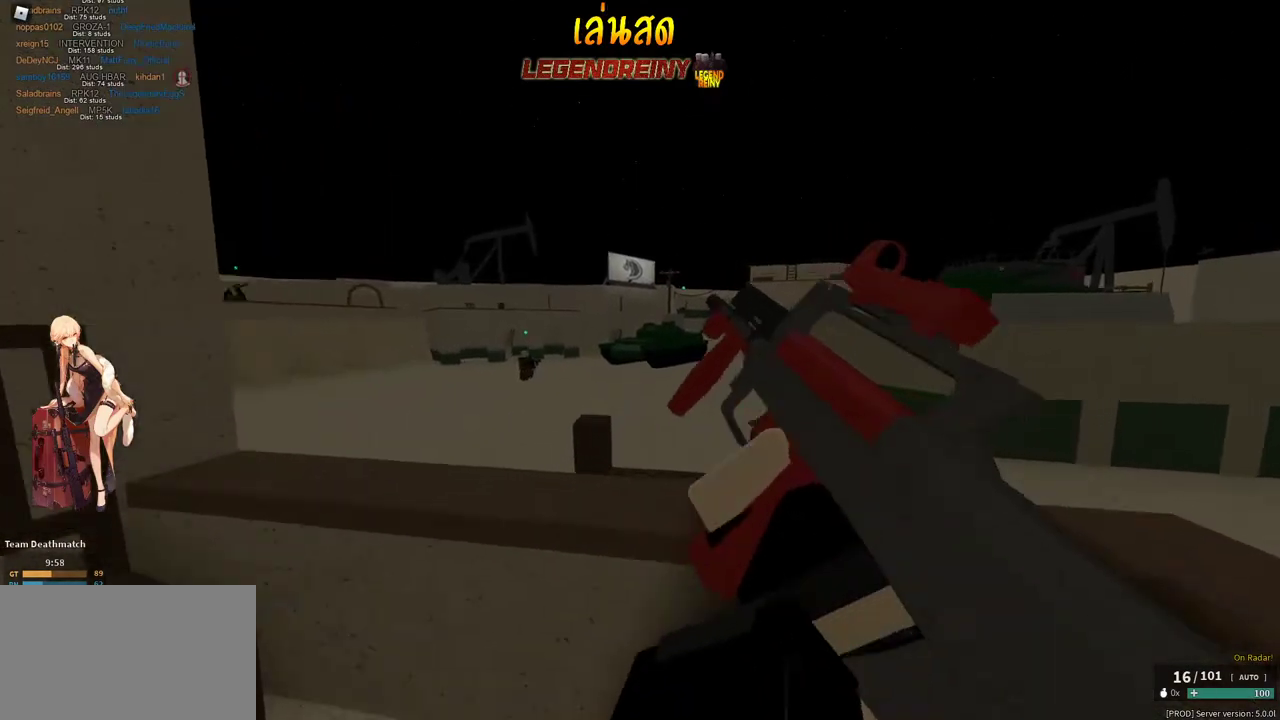
{"keys": ["a", "shift", "w"], "mouse": [], "events": [[83, "space", "up"], [233, "a", "down"]]}
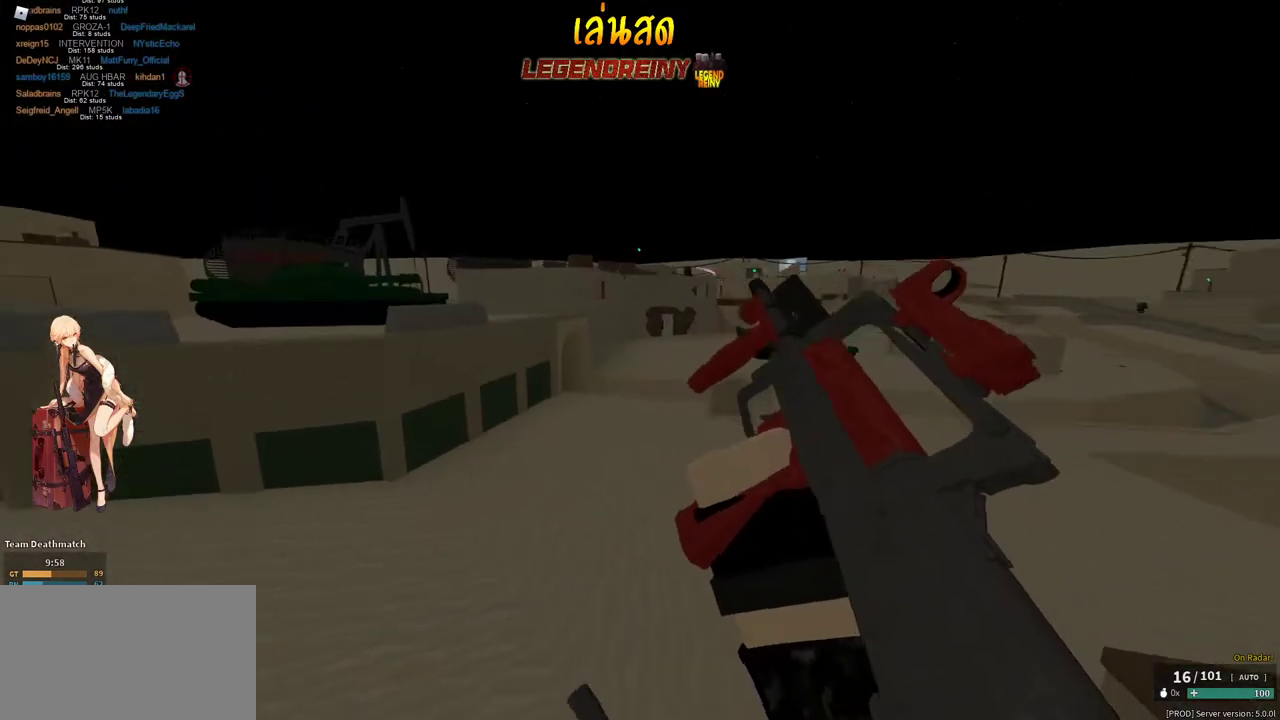
{"keys": ["a", "w"], "mouse": [], "events": [[383, "c", "down"], [383, "shift", "up"], [433, "c", "up"]]}
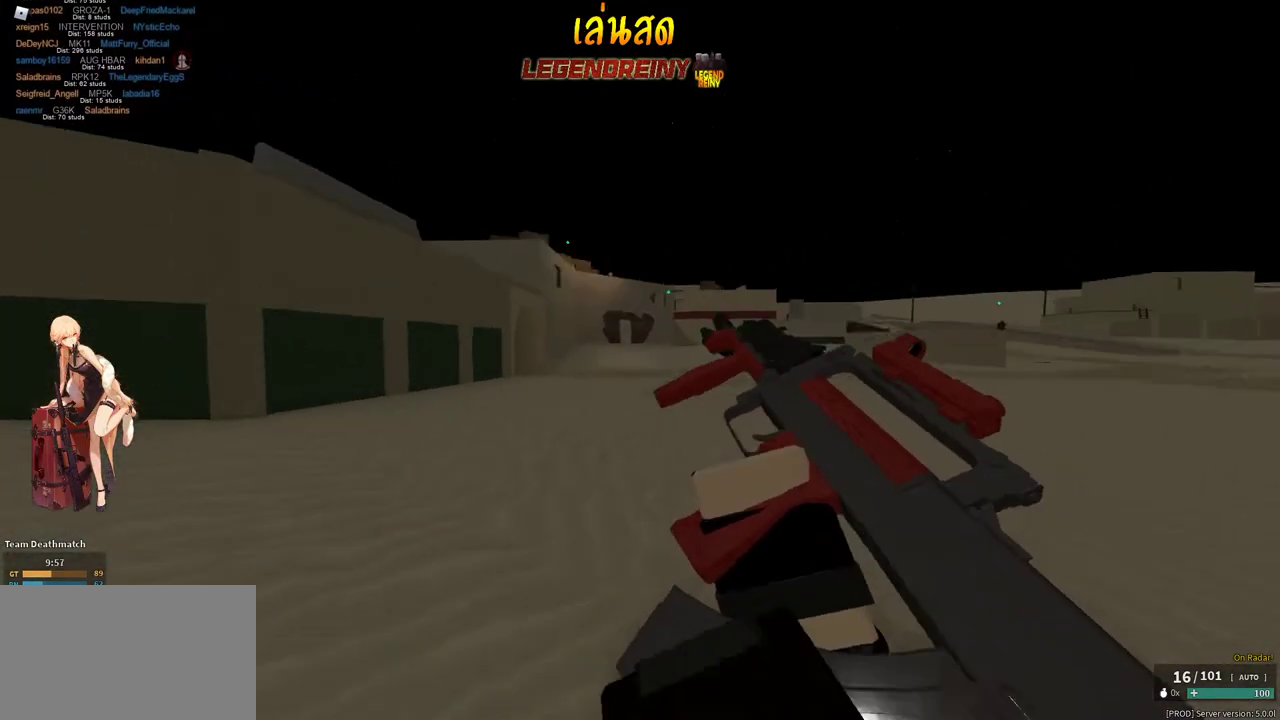
{"keys": ["a", "shift", "w"], "mouse": [], "events": [[300, "shift", "down"], [450, "space", "down"], [483, "space", "up"]]}
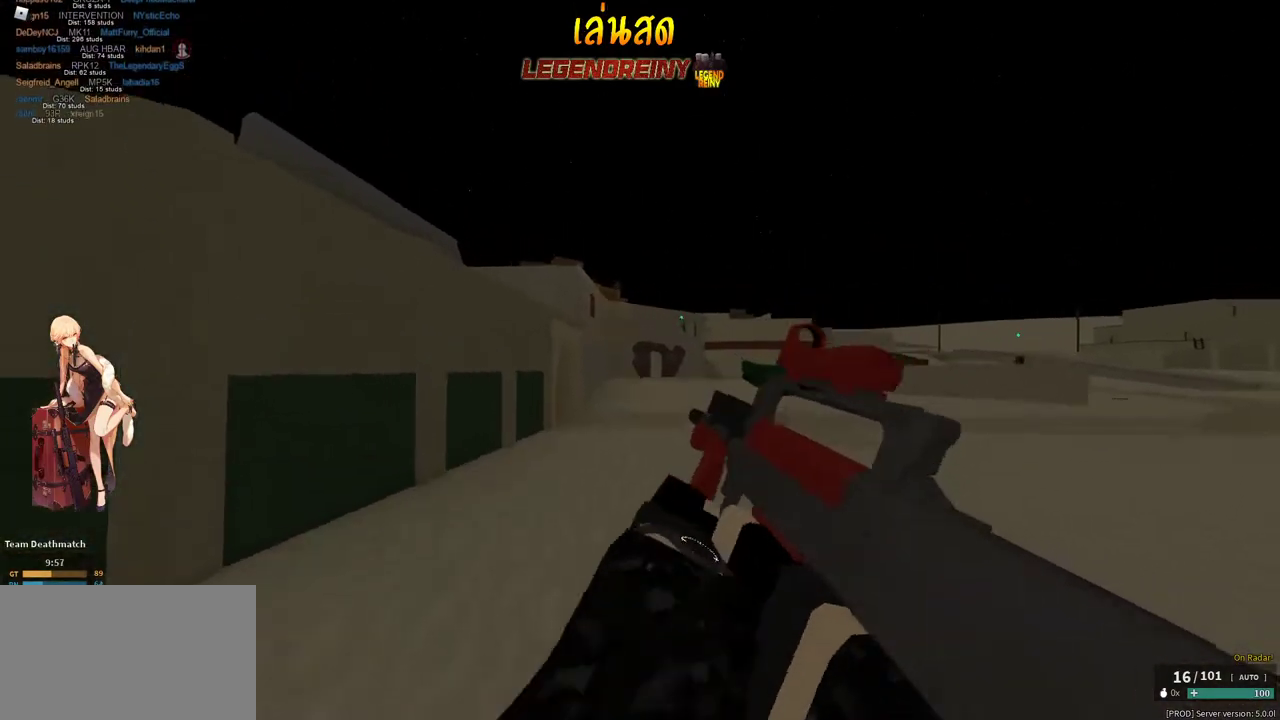
{"keys": ["a", "shift", "w"], "mouse": [], "events": [[33, "w", "up"], [183, "w", "down"]]}
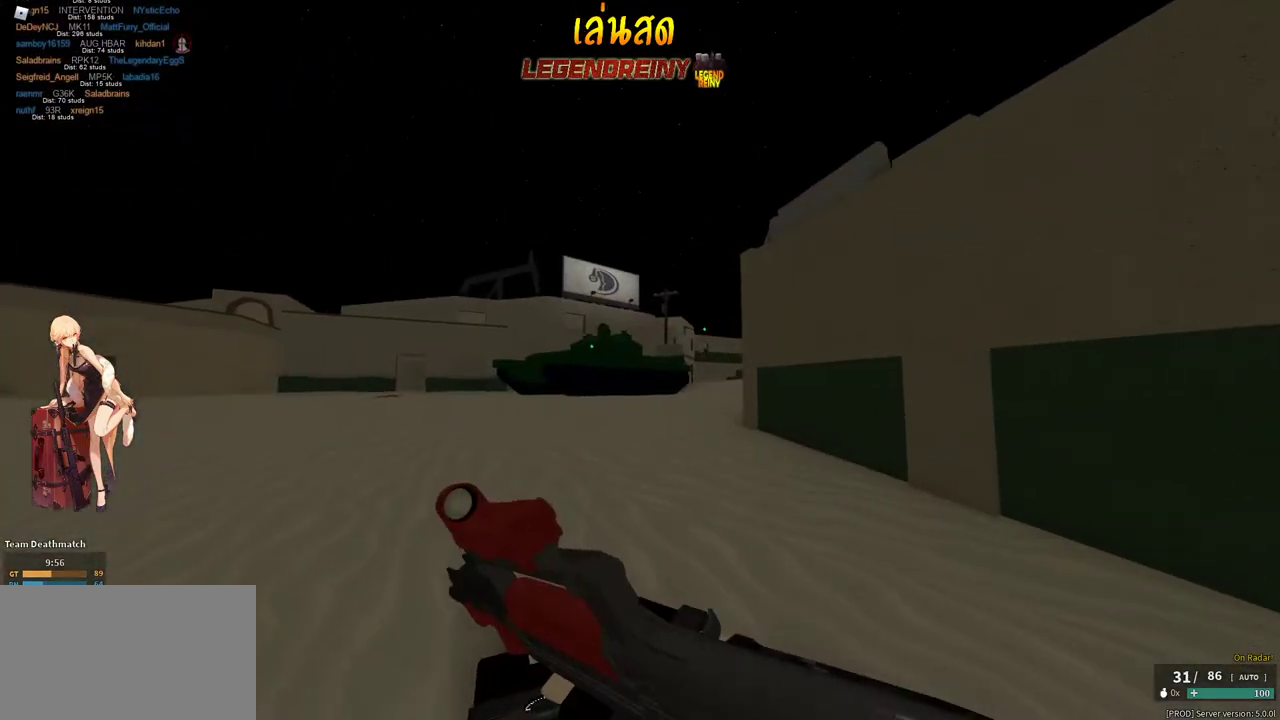
{"keys": ["shift", "w"], "mouse": [], "events": [[233, "a", "up"], [383, "a", "down"], [483, "a", "up"]]}